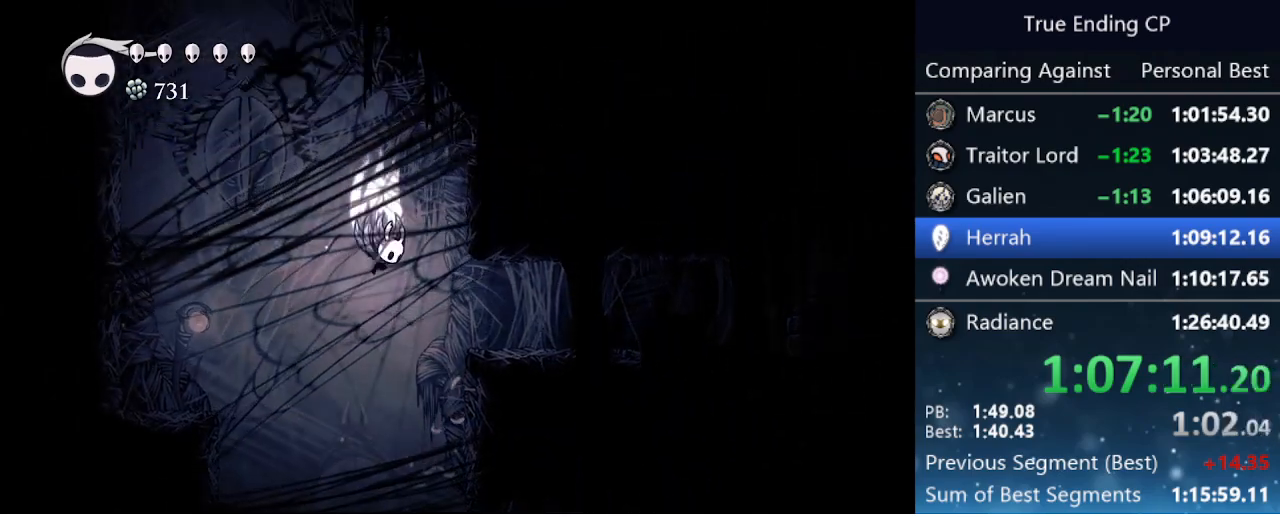
Gameplay with keyboard; each line is a JSON object with the keys held at the frame after it. "events" lists presses ("down") and releases ("up") of "cast", "cdash", "dash", "dnail", "down", "focus", "jump", "left", "menu", "nail", "pause", "right" and "up" between this image and that frame as [ms after this image, input, new state], when the widget could be followed in between. No other keys are recorded. Mouse input is not recorded. Key names are as the overlay labels them; some are game actions (e.g. jump) rather than physical keys.
{"keys": ["jump", "left"], "events": [[266, "jump", "up"], [316, "jump", "down"], [366, "left", "down"], [366, "right", "up"]]}
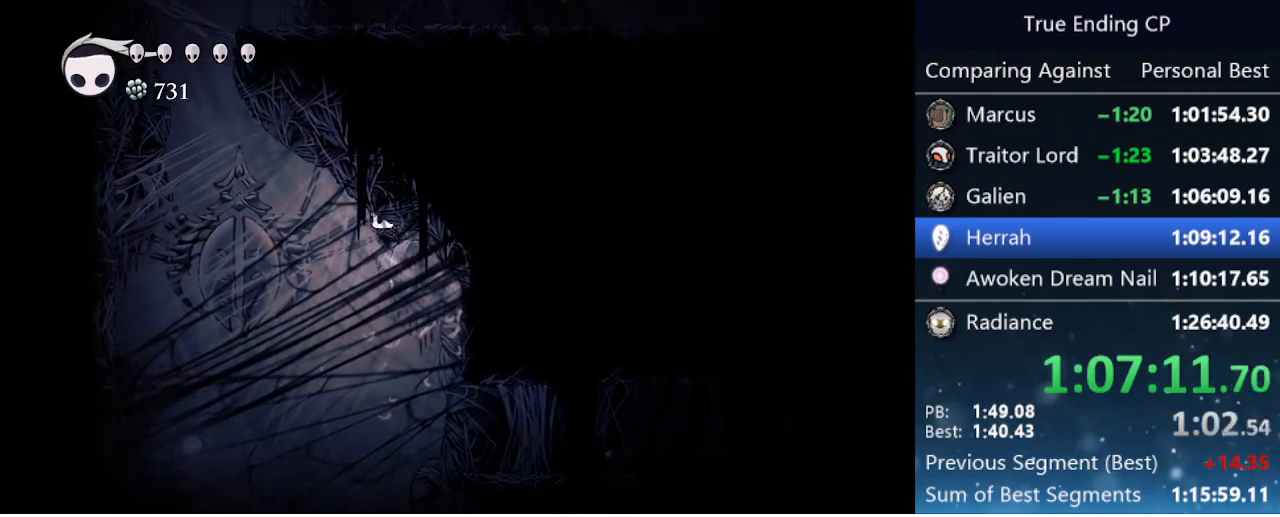
{"keys": ["jump"], "events": [[200, "dash", "down"], [233, "jump", "up"], [433, "jump", "down"], [483, "dash", "up"], [483, "left", "up"]]}
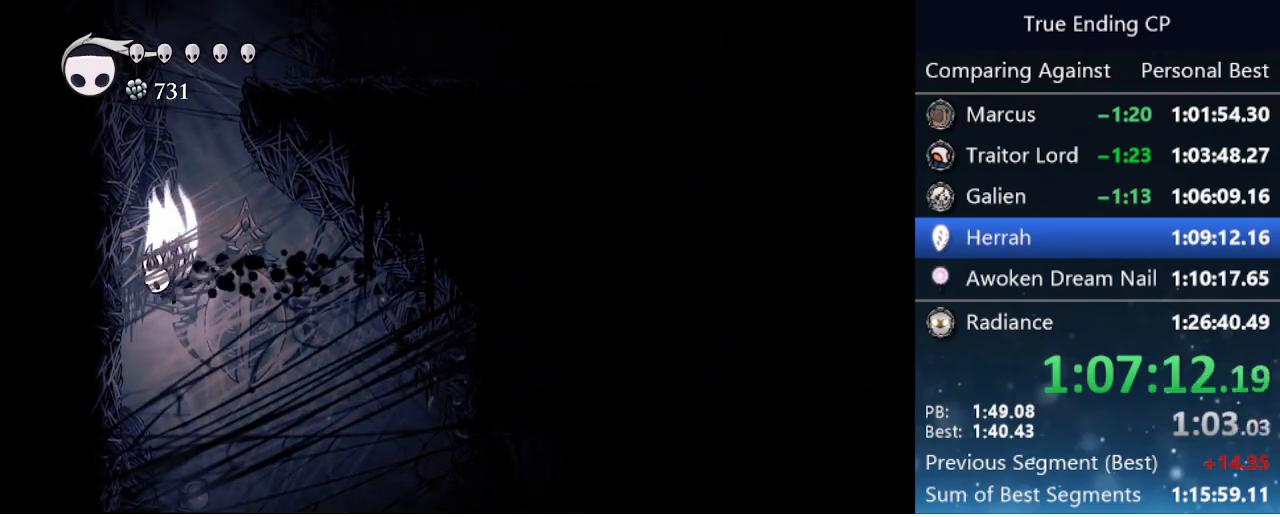
{"keys": ["jump", "right"], "events": [[183, "right", "down"]]}
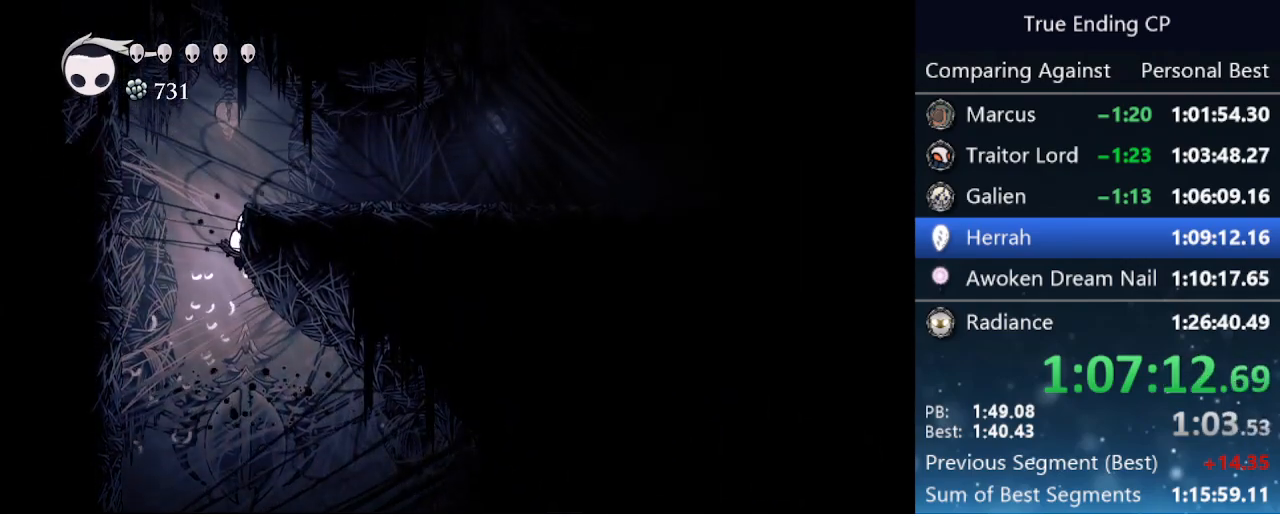
{"keys": ["right"], "events": [[16, "jump", "up"], [50, "jump", "down"], [250, "dash", "down"], [283, "jump", "up"], [483, "dash", "up"]]}
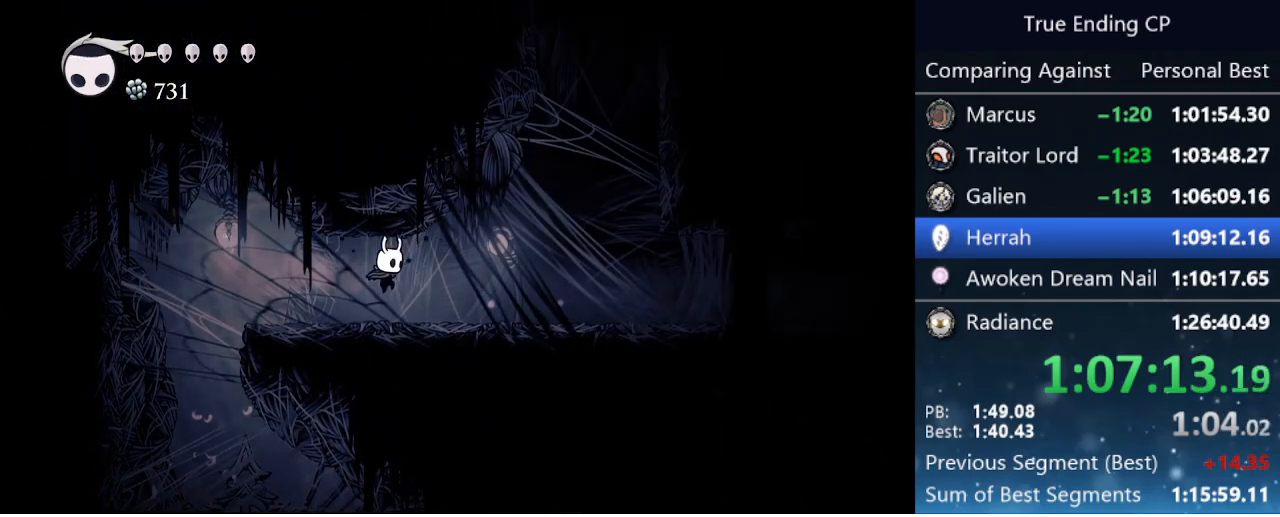
{"keys": ["jump", "right"], "events": [[250, "jump", "down"]]}
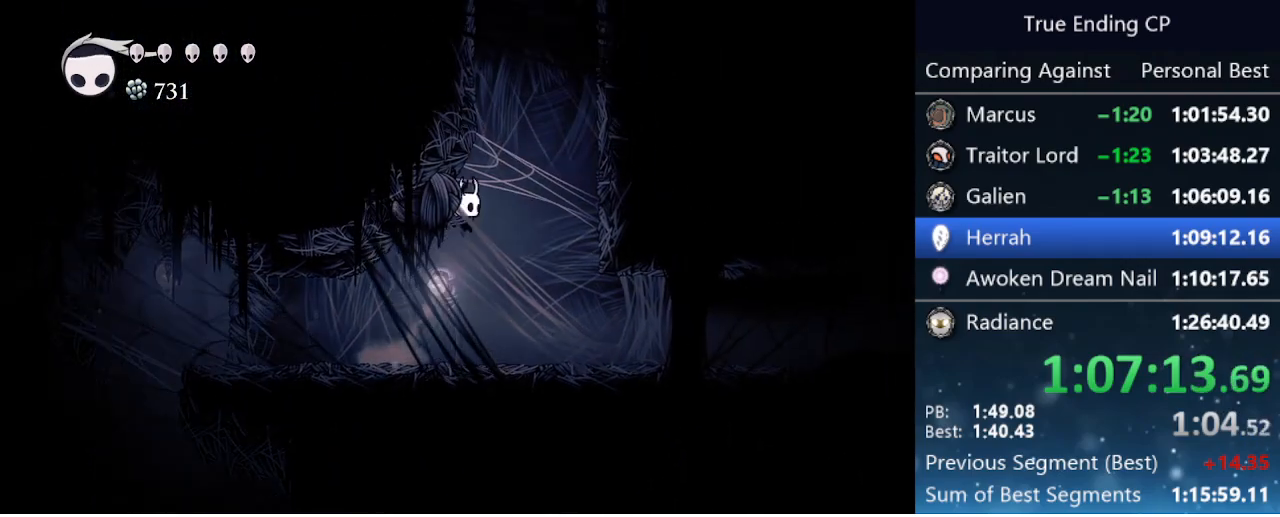
{"keys": ["left"], "events": [[33, "jump", "up"], [83, "jump", "down"], [133, "right", "up"], [316, "left", "down"], [500, "jump", "up"]]}
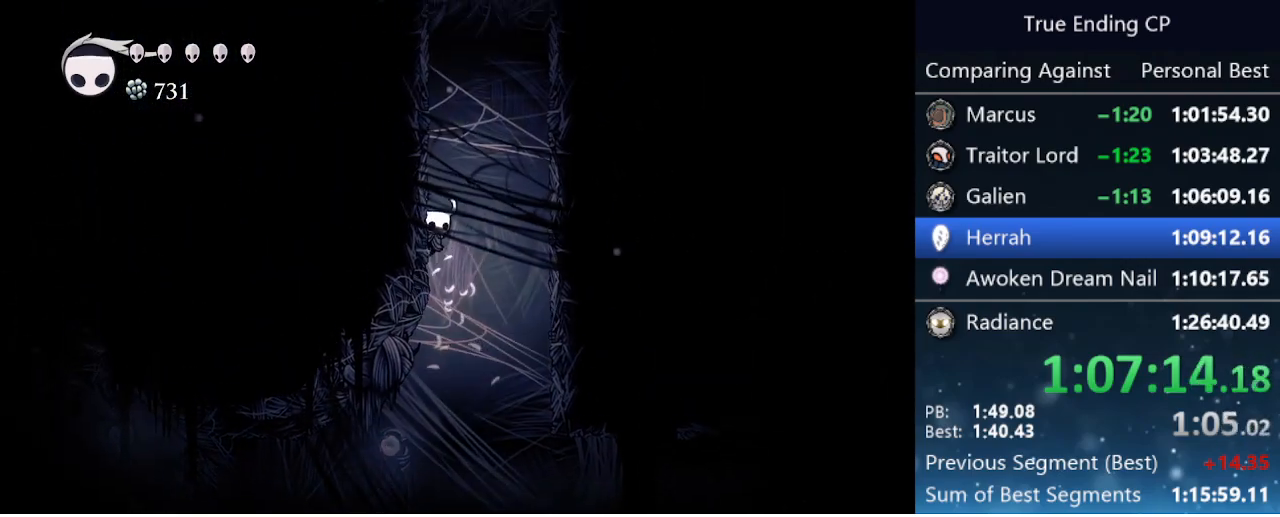
{"keys": ["jump", "right"], "events": [[50, "jump", "down"], [333, "jump", "up"], [383, "jump", "down"], [433, "left", "up"], [433, "right", "down"]]}
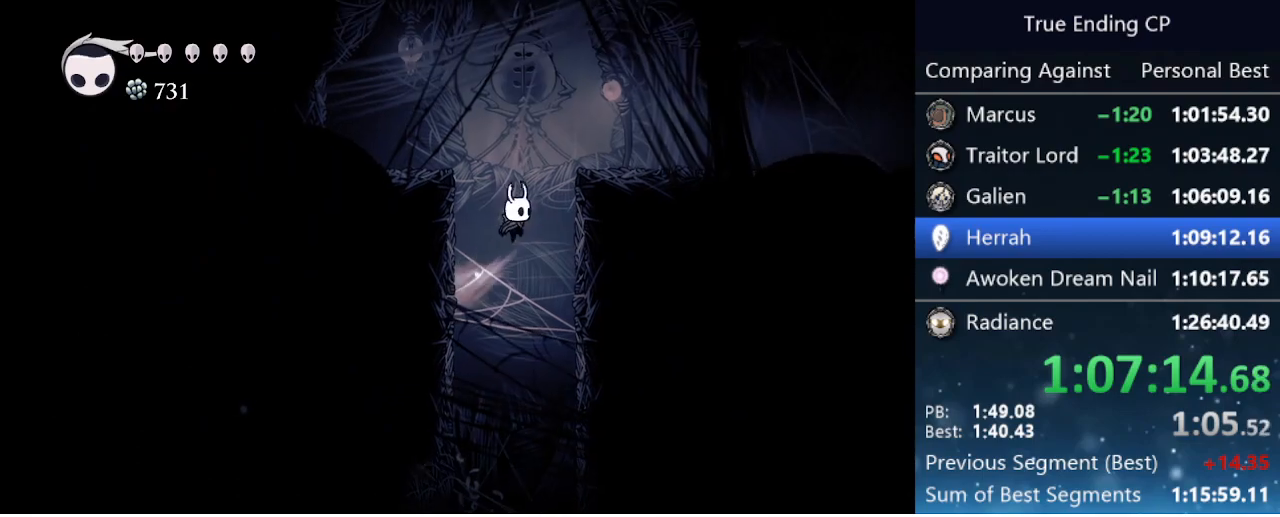
{"keys": ["right"], "events": [[200, "dash", "down"], [250, "jump", "up"], [450, "dash", "up"]]}
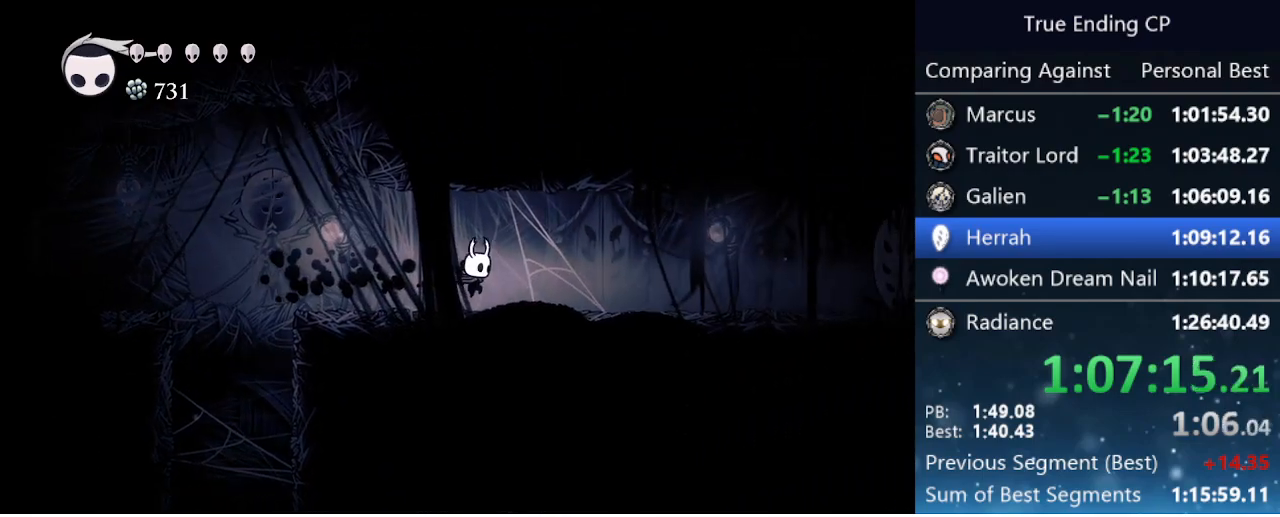
{"keys": ["right"], "events": [[216, "dash", "down"], [416, "dash", "up"]]}
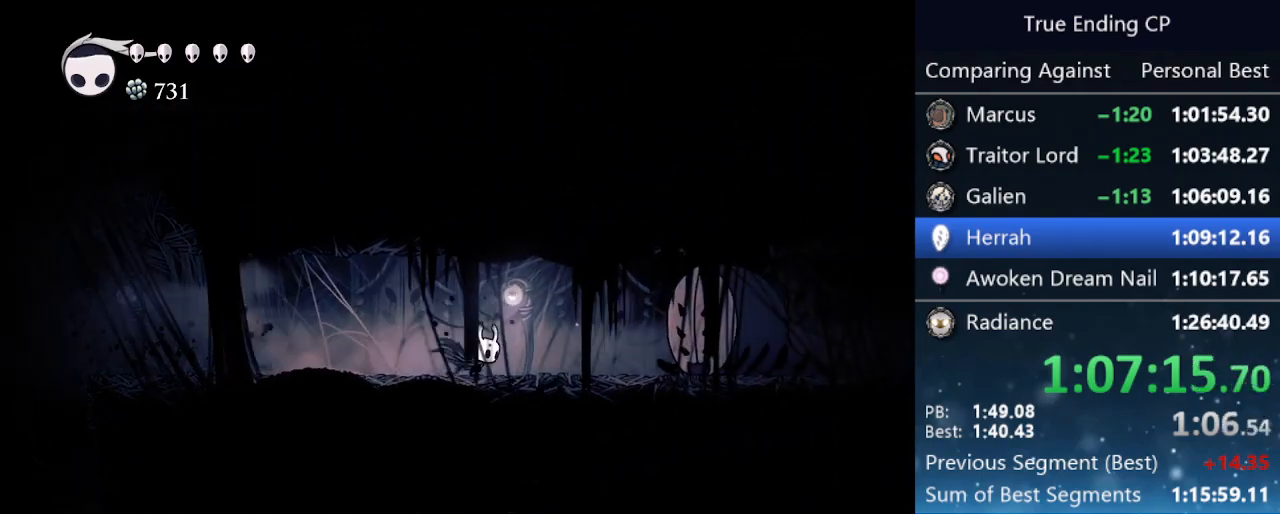
{"keys": ["dnail"], "events": [[466, "dnail", "down"], [466, "right", "up"]]}
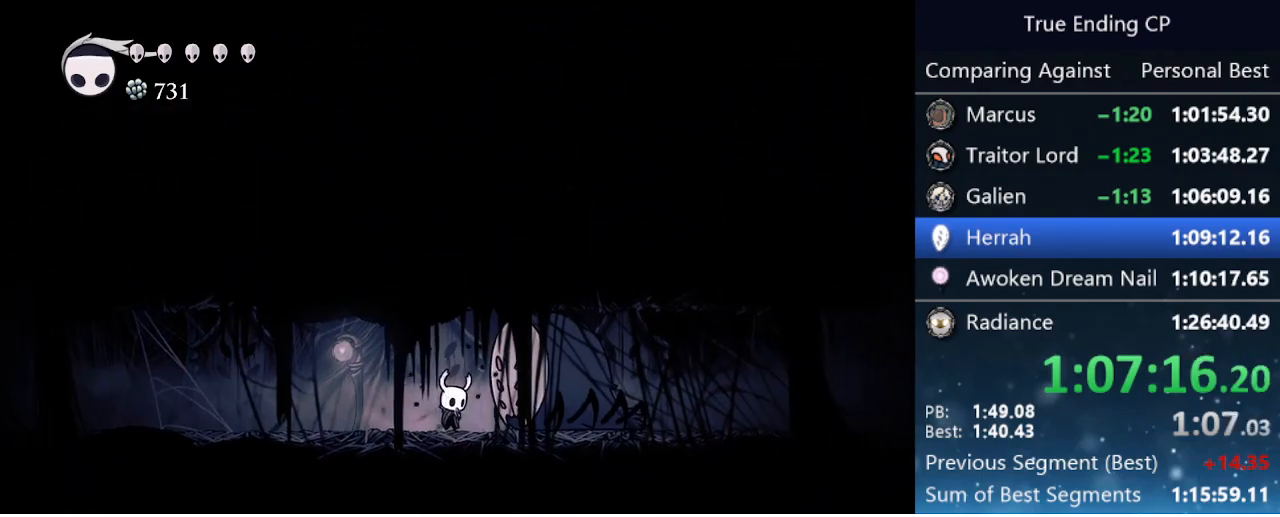
{"keys": ["dnail"], "events": []}
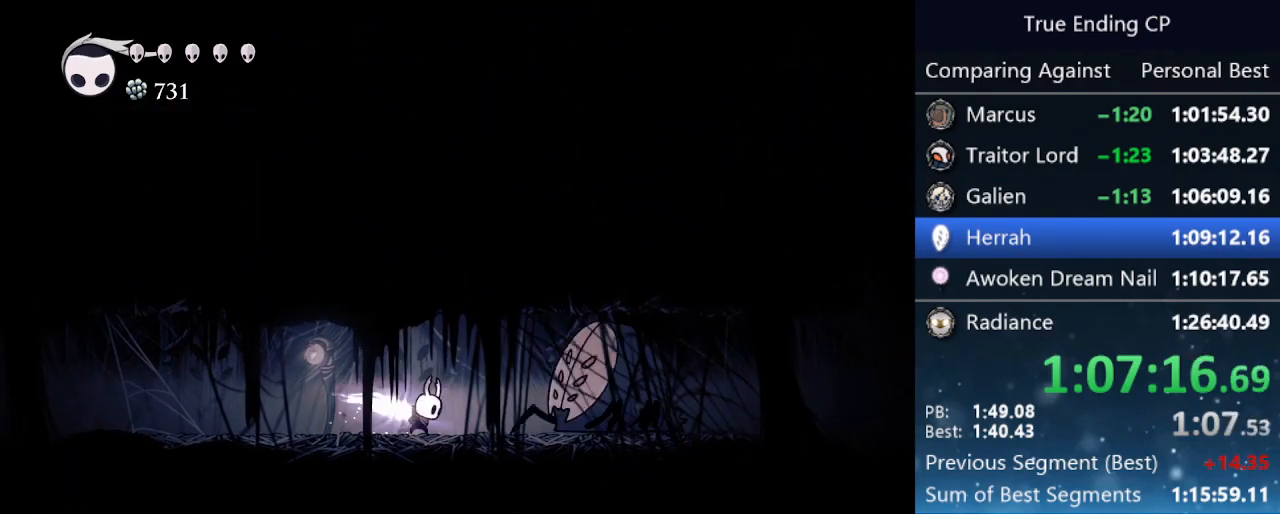
{"keys": [], "events": [[183, "right", "down"], [366, "dnail", "up"], [366, "right", "up"]]}
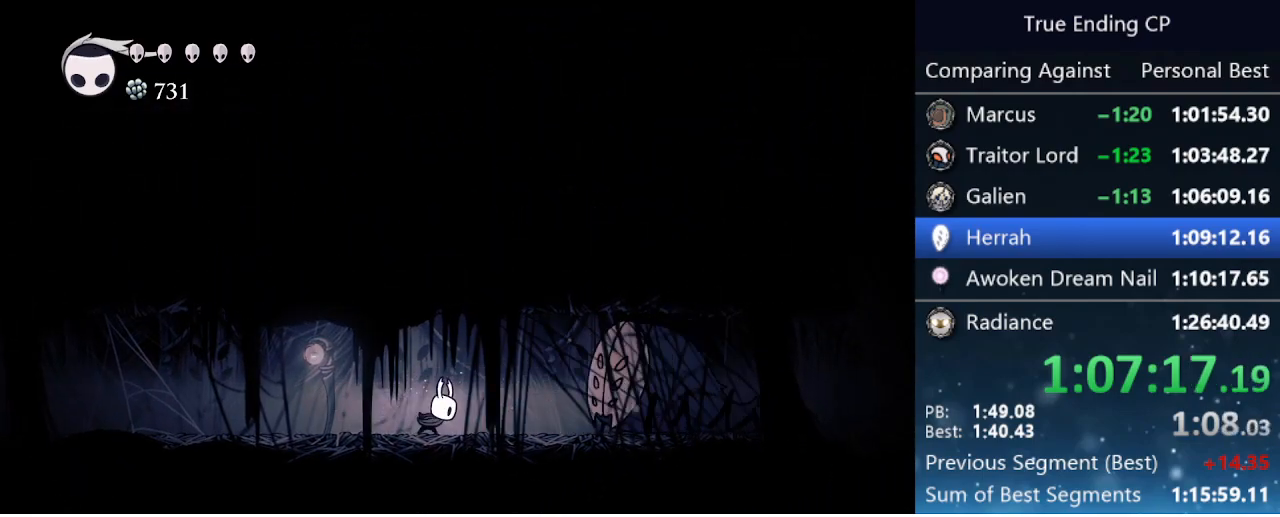
{"keys": [], "events": [[100, "right", "down"], [333, "right", "up"]]}
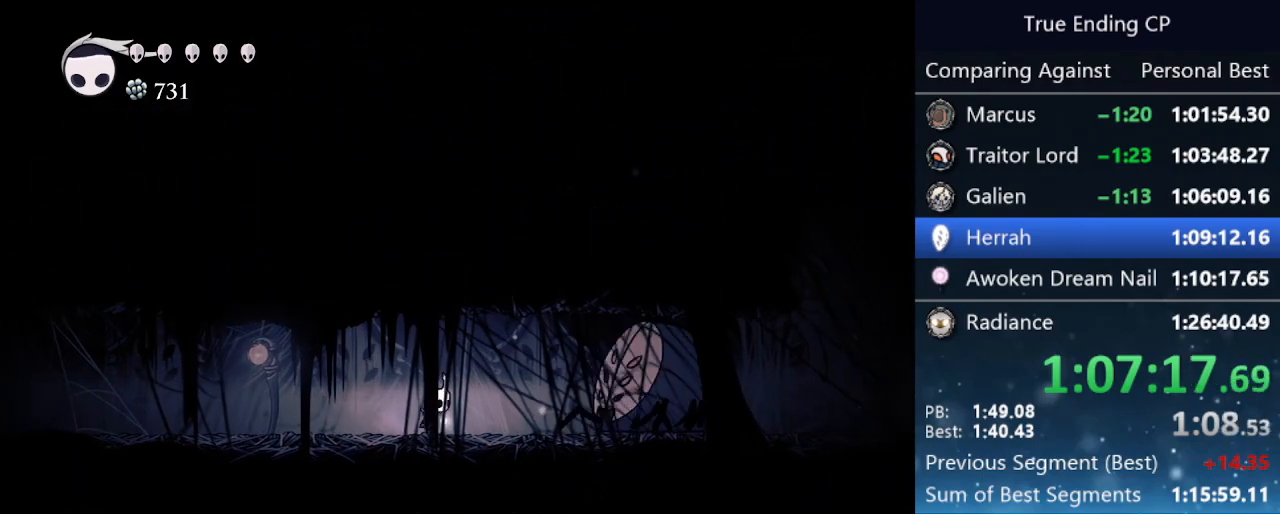
{"keys": [], "events": []}
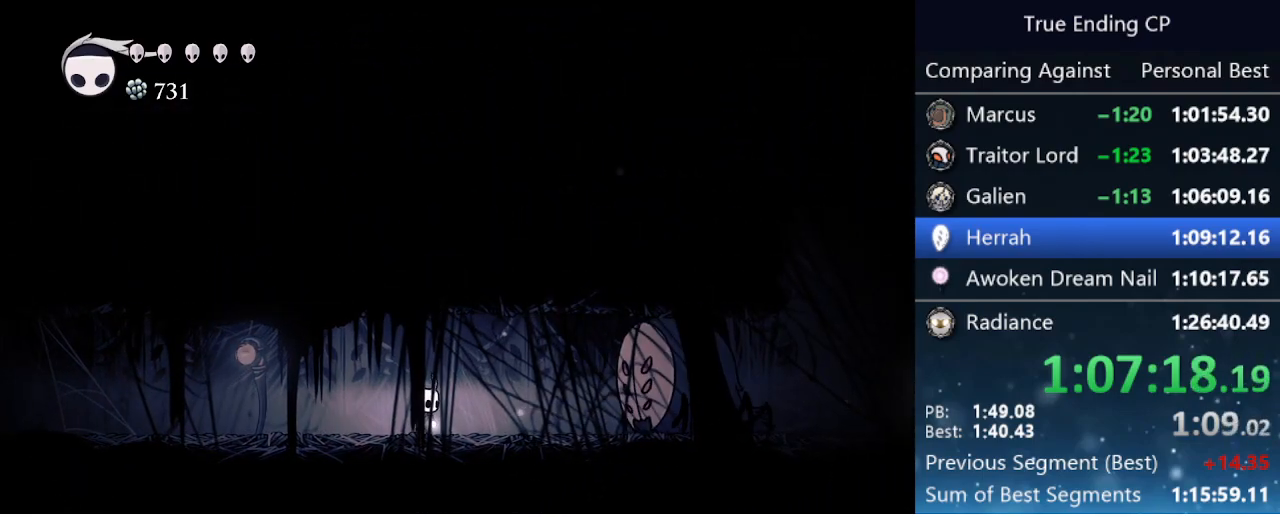
{"keys": ["right"], "events": [[133, "right", "down"]]}
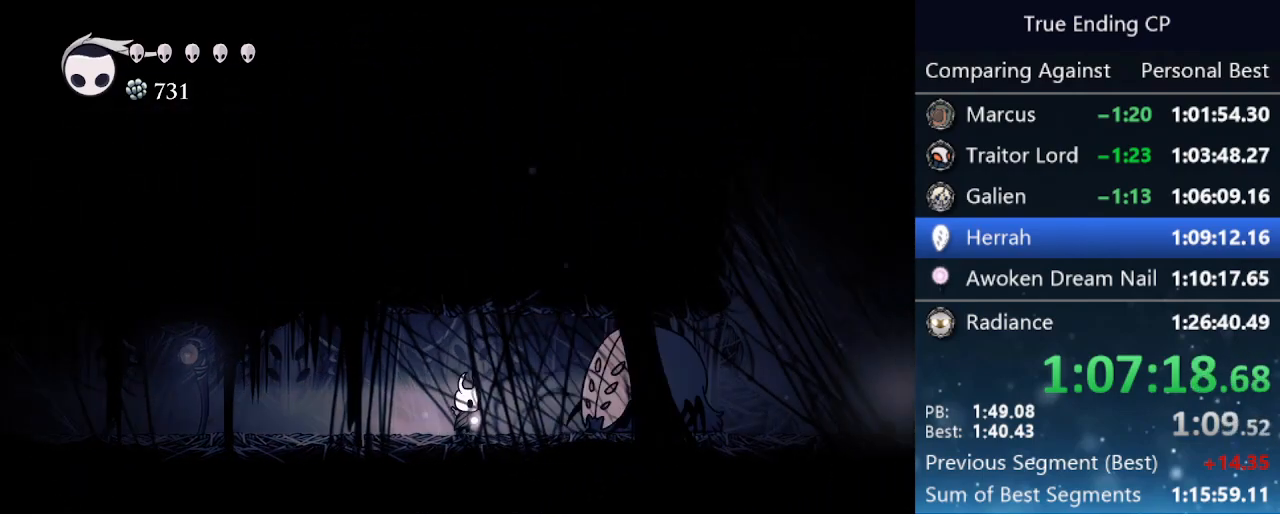
{"keys": ["right"], "events": [[150, "right", "up"], [333, "right", "down"]]}
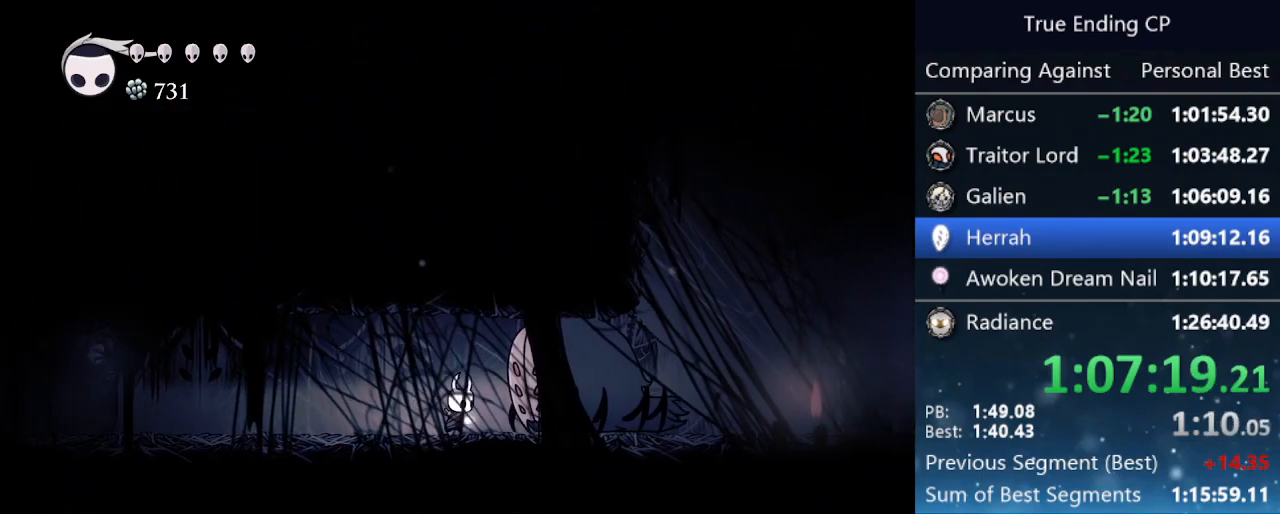
{"keys": ["dash", "right"], "events": [[83, "right", "up"], [400, "dash", "down"], [400, "right", "down"]]}
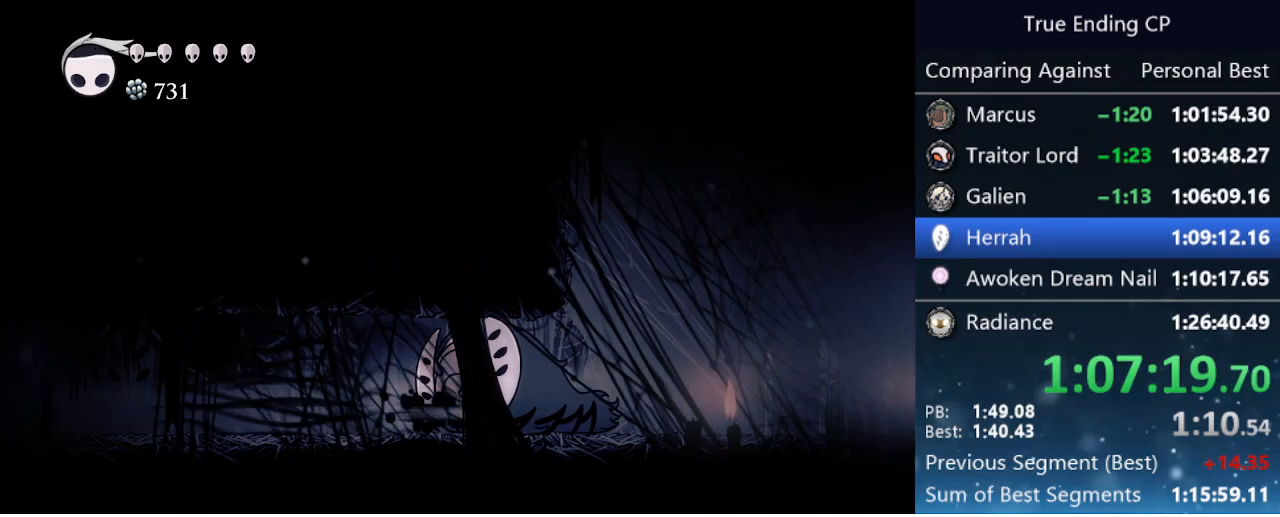
{"keys": ["right"], "events": [[133, "dash", "up"]]}
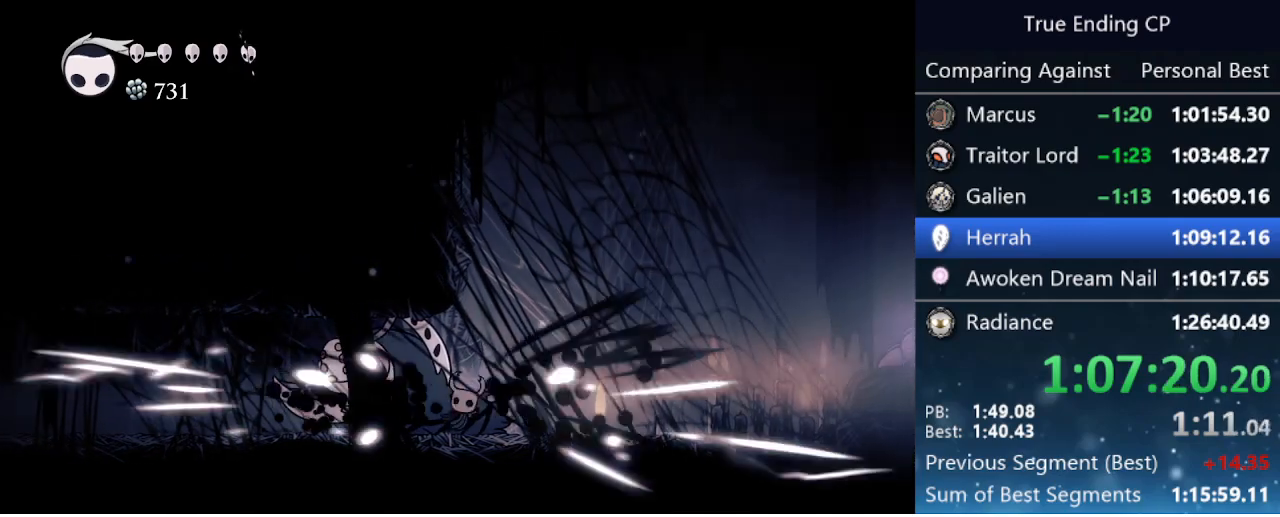
{"keys": ["dash", "right"], "events": [[383, "dash", "down"]]}
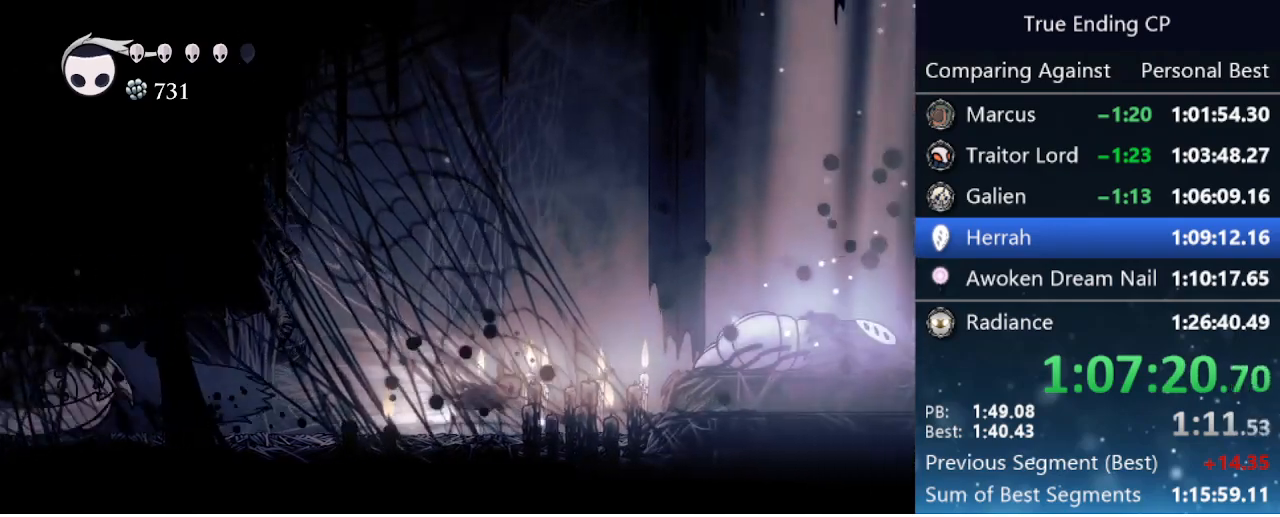
{"keys": ["dnail"], "events": [[66, "dash", "up"], [400, "dnail", "down"], [400, "right", "up"]]}
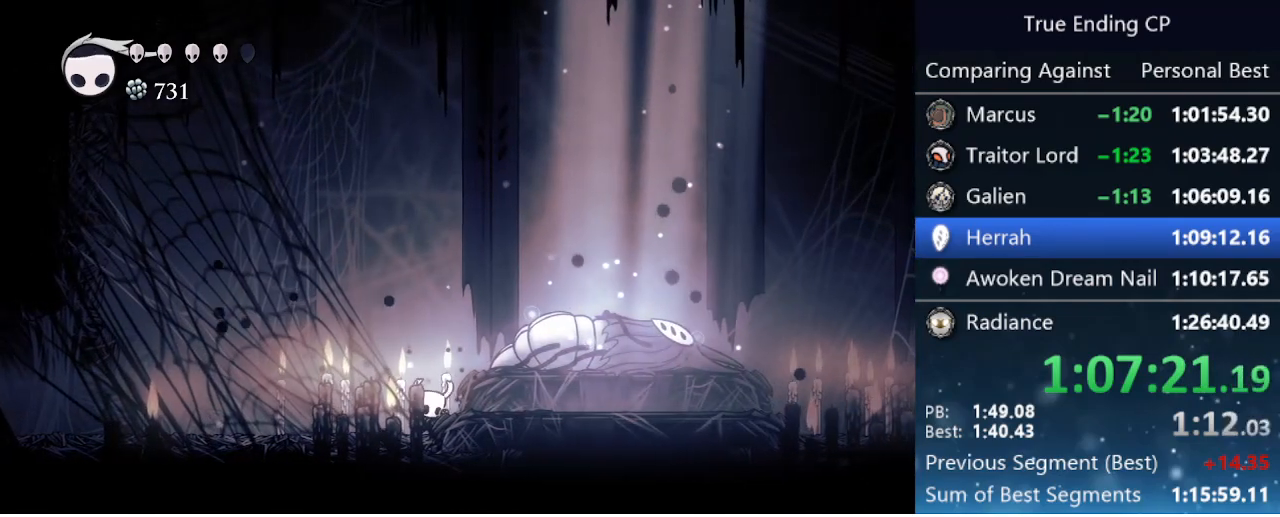
{"keys": ["dnail"], "events": []}
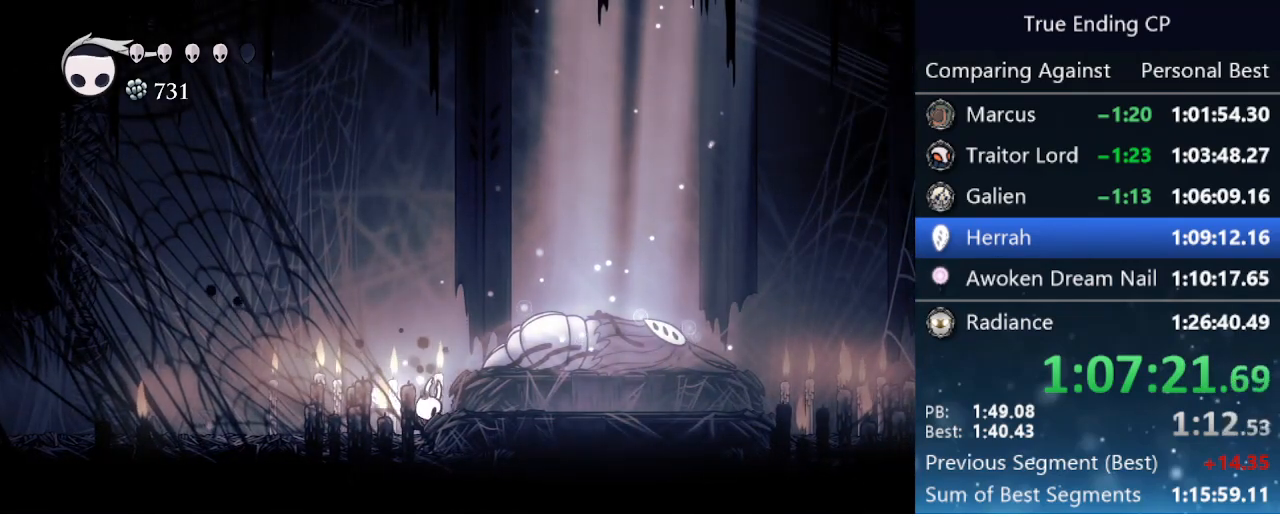
{"keys": [], "events": [[466, "dnail", "up"]]}
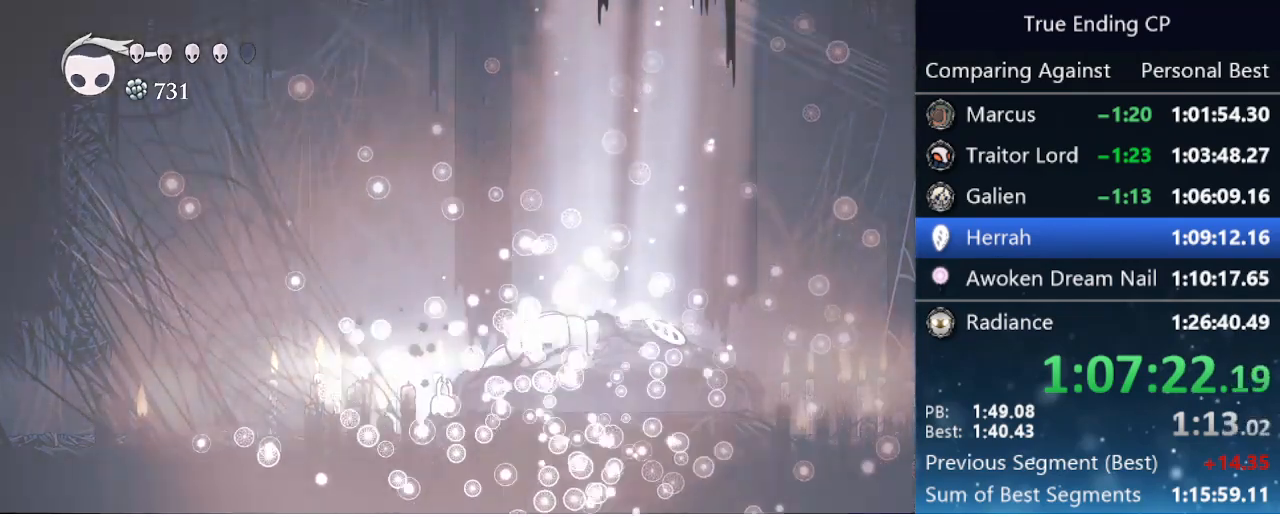
{"keys": [], "events": []}
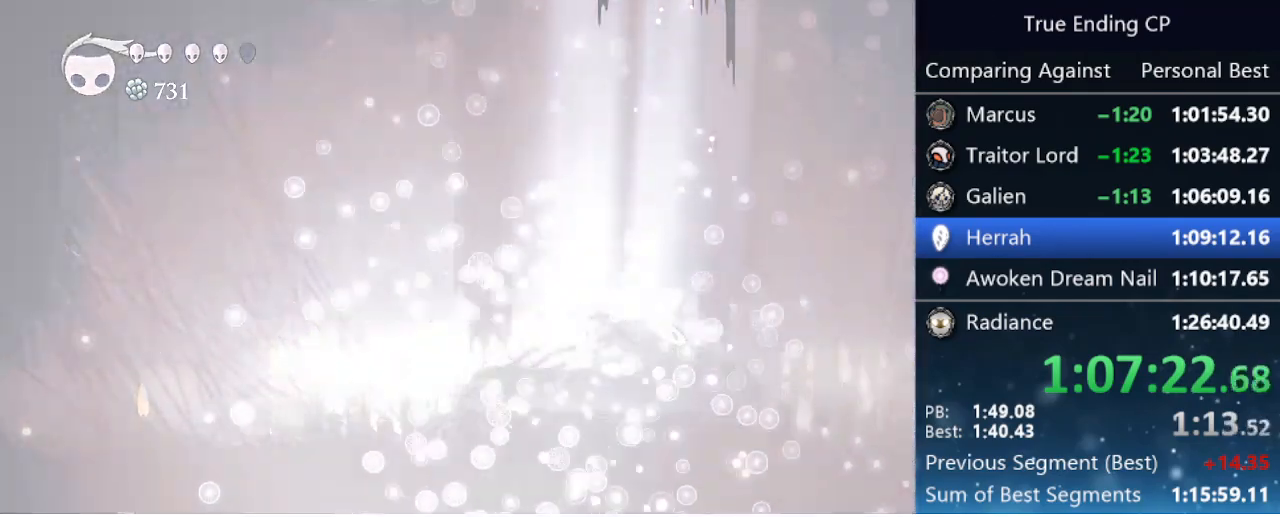
{"keys": [], "events": []}
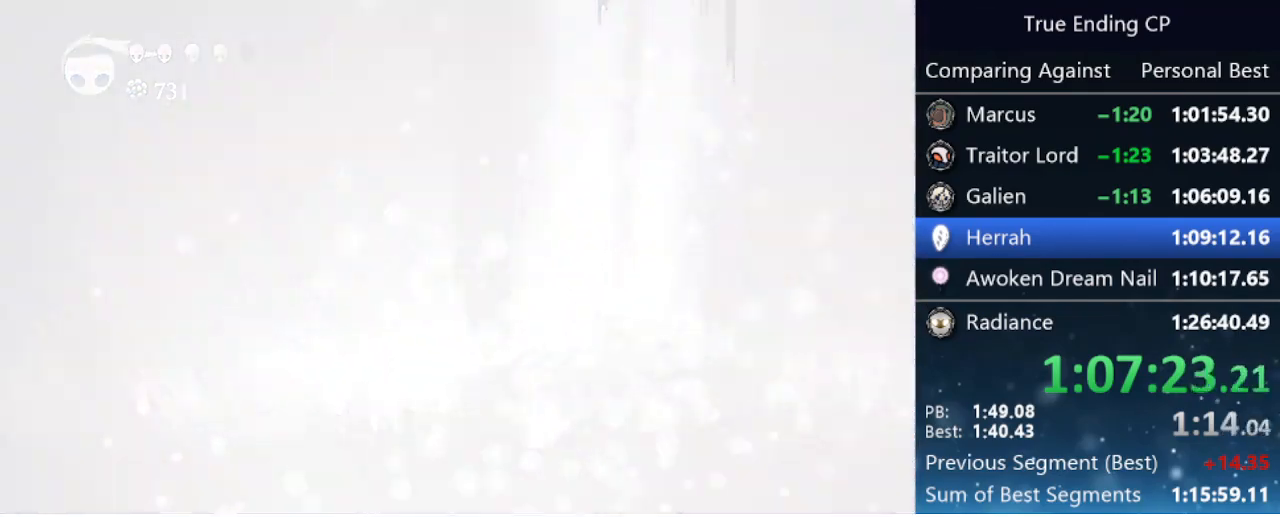
{"keys": [], "events": []}
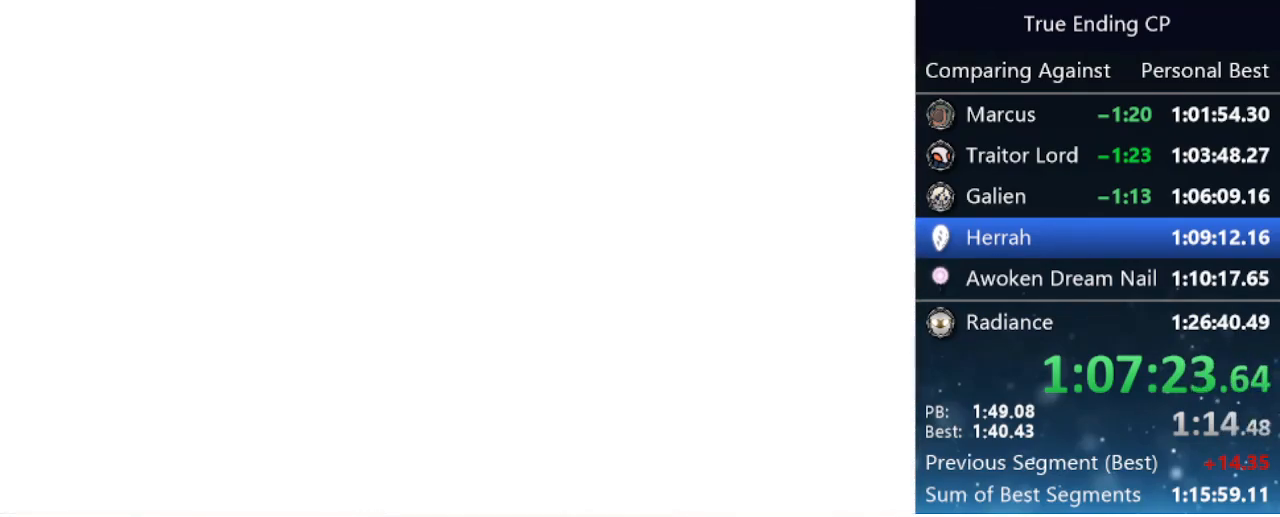
{"keys": [], "events": []}
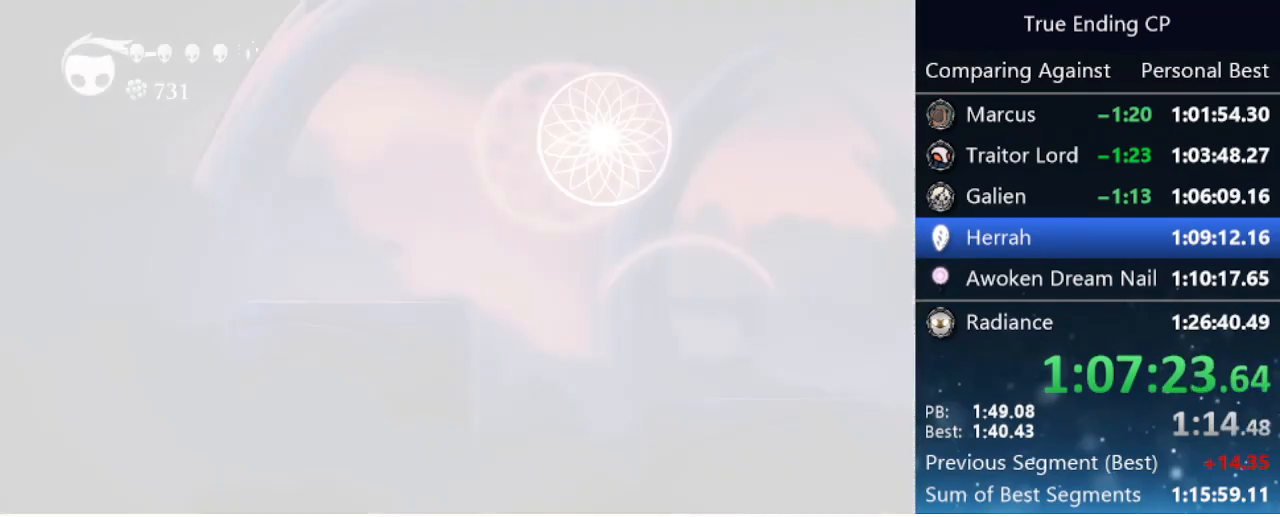
{"keys": ["right"], "events": [[450, "right", "down"]]}
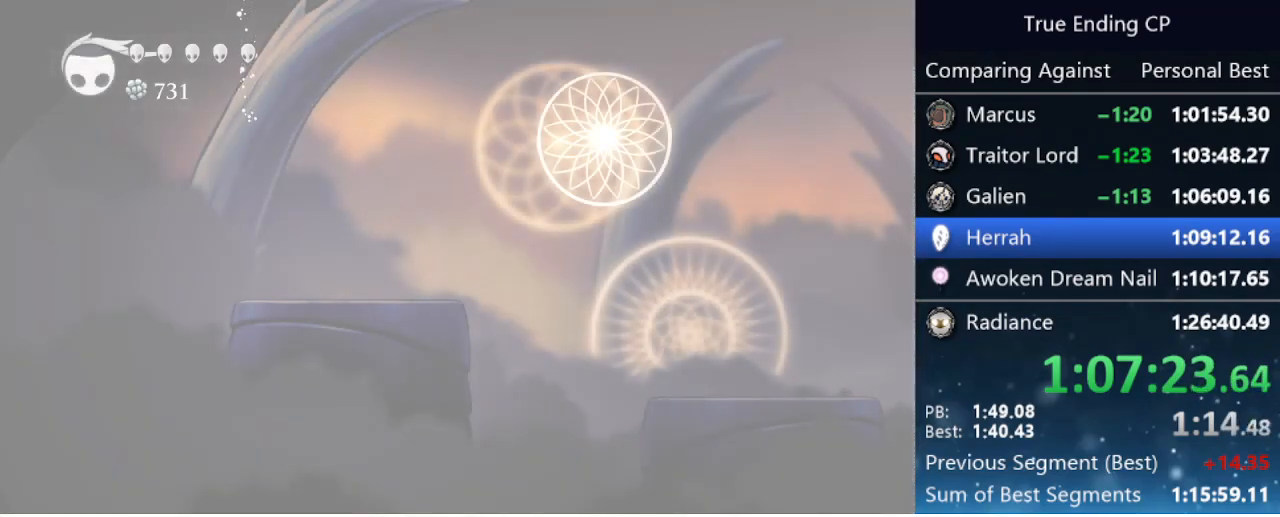
{"keys": ["jump"], "events": [[16, "jump", "down"], [16, "up", "down"], [50, "nail", "down"], [50, "right", "up"], [150, "jump", "up"], [150, "nail", "up"], [150, "right", "down"], [150, "up", "up"], [200, "nail", "down"], [200, "right", "up"], [200, "up", "down"], [250, "jump", "down"], [283, "jump", "up"], [283, "nail", "up"], [283, "right", "down"], [283, "up", "up"], [333, "jump", "down"], [333, "right", "up"], [383, "nail", "down"], [383, "up", "down"], [433, "jump", "up"], [433, "nail", "up"], [483, "jump", "down"], [483, "up", "up"]]}
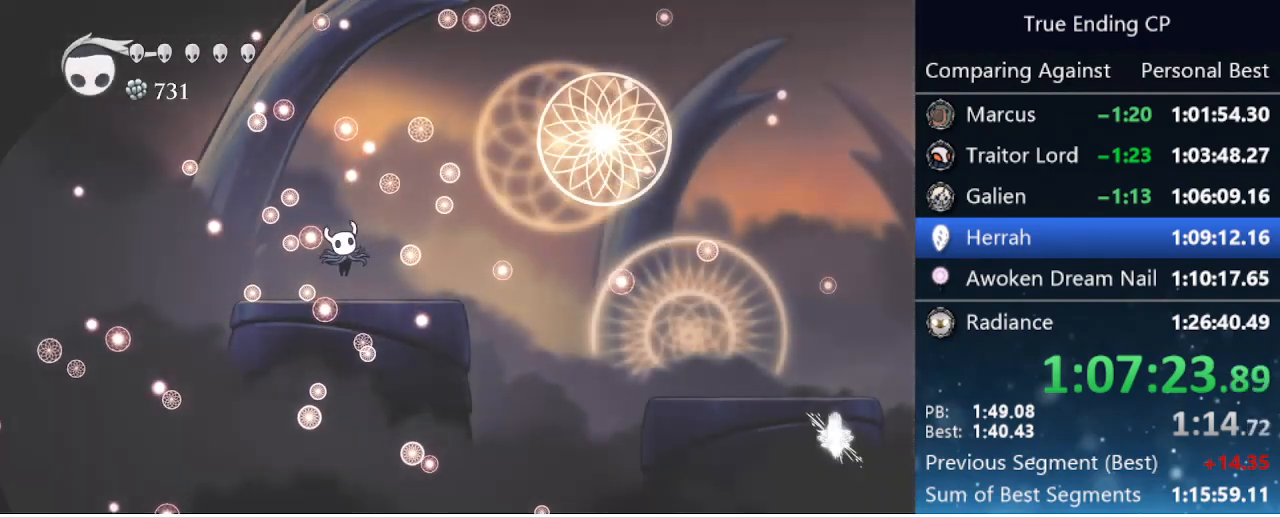
{"keys": ["right", "up"], "events": [[33, "nail", "down"], [33, "up", "down"], [66, "jump", "up"], [66, "nail", "up"], [66, "up", "up"], [116, "jump", "down"], [116, "up", "down"], [216, "jump", "up"], [216, "right", "down"], [216, "up", "up"], [250, "jump", "down"], [250, "nail", "down"], [250, "right", "up"], [250, "up", "down"], [300, "jump", "up"], [300, "nail", "up"], [350, "nail", "down"], [350, "right", "down"], [350, "up", "up"], [400, "jump", "down"], [400, "right", "up"], [400, "up", "down"], [450, "jump", "up"], [450, "nail", "up"], [450, "right", "down"]]}